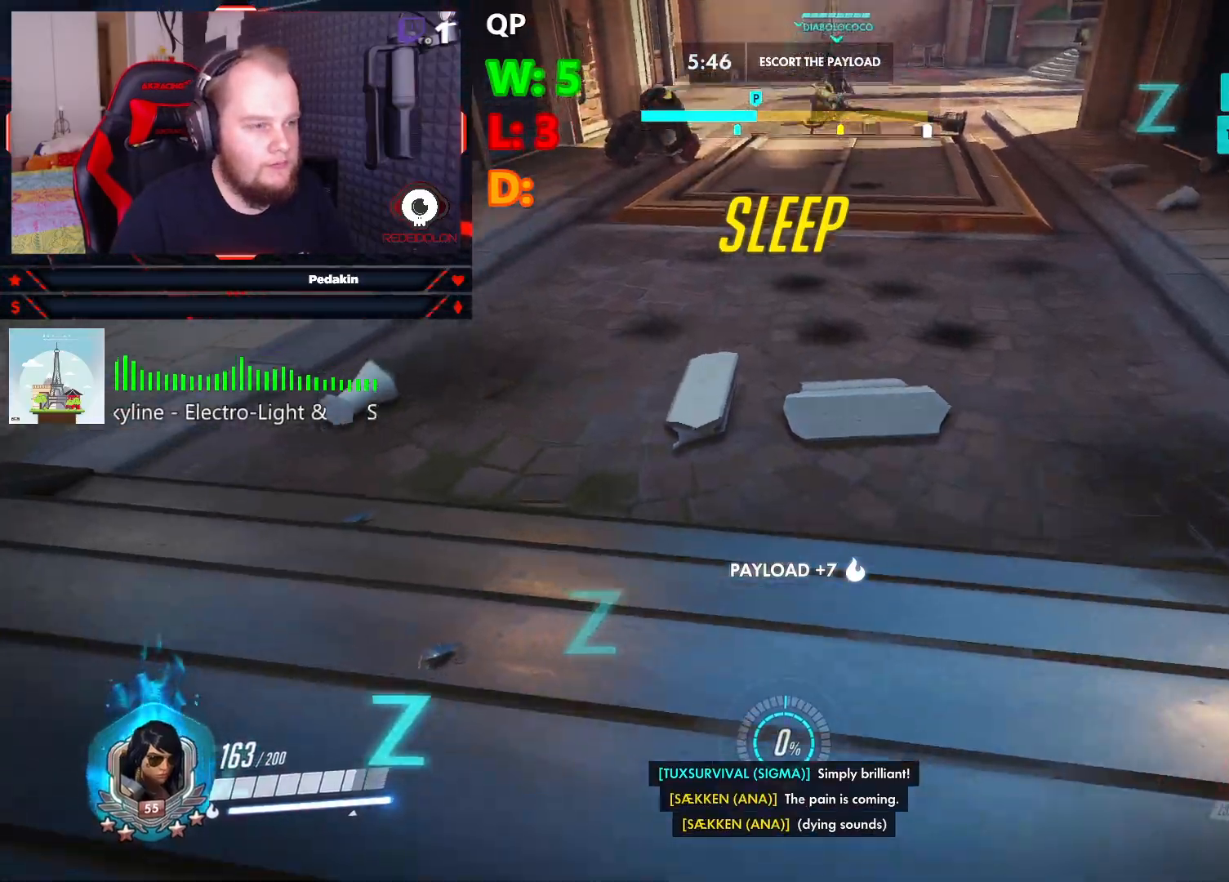
Gameplay with keyboard and mouse; each line is a JSON object with the keys and mouse buttons held at the frame after it. "events" lists presses ("down") and releases ("up") of "1", "2", "3", "4", "5", "a", "alt", "c", "caps_lock", "ctrl", "d", "e", "f", "g", "q", "r", "s", "shift", "space", "t", "tab", "v", "w", "x", "z", "mouse_left", "mouse_wheel" and "mouse_right" between this image and that frame as [ms after this image, input, new state], when the widget could be followed in between. "mouse_left", "mouse_wheel", "mouse_right" = the "left", "wheel", "right" buttons of the "mouse" list. No other keys are recorded. "wheel" means that the mouse wheel is clicked or scrolled. Not read: mouse_move.
{"keys": ["d", "space", "w"], "mouse": [], "events": [[104, "w", "down"], [145, "d", "down"], [250, "space", "down"], [250, "w", "up"], [437, "w", "down"]]}
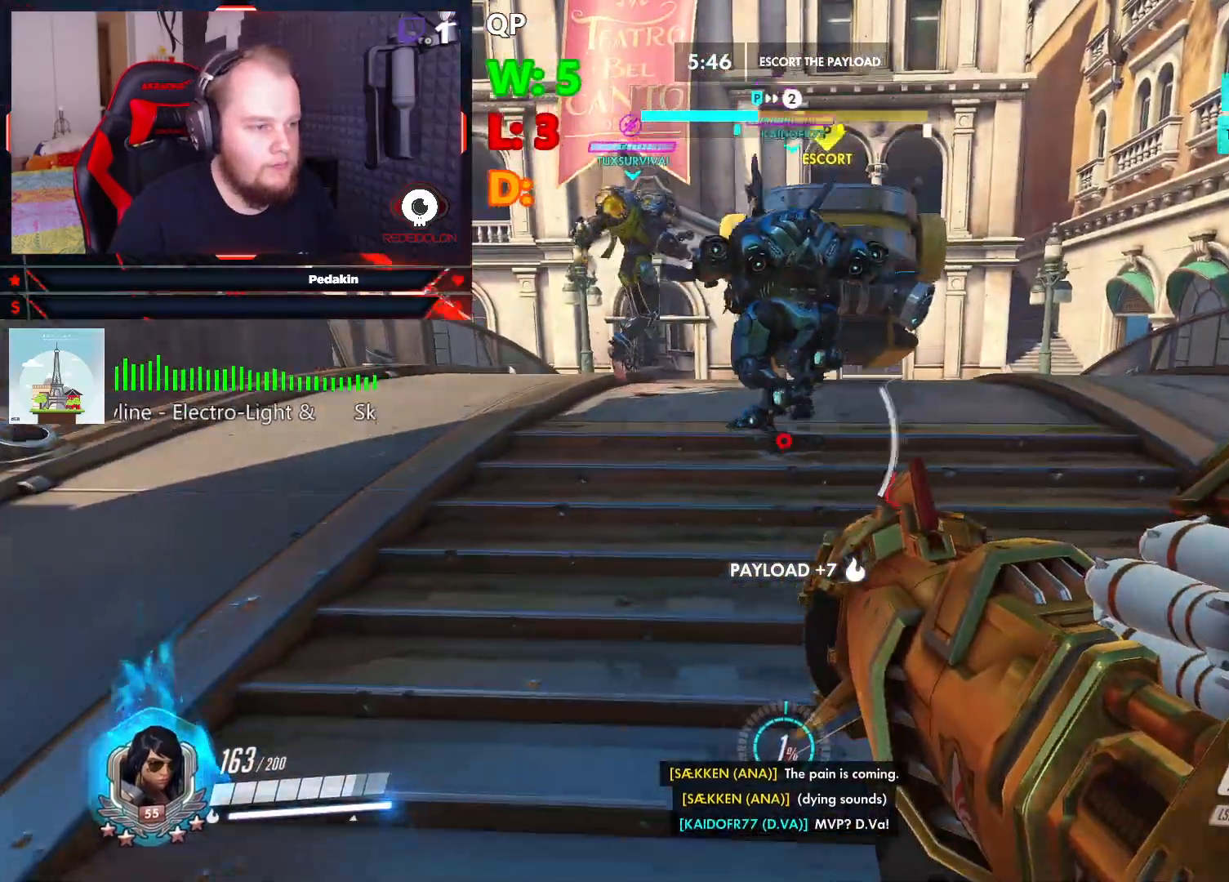
{"keys": ["space", "w"], "mouse": [], "events": [[41, "d", "up"]]}
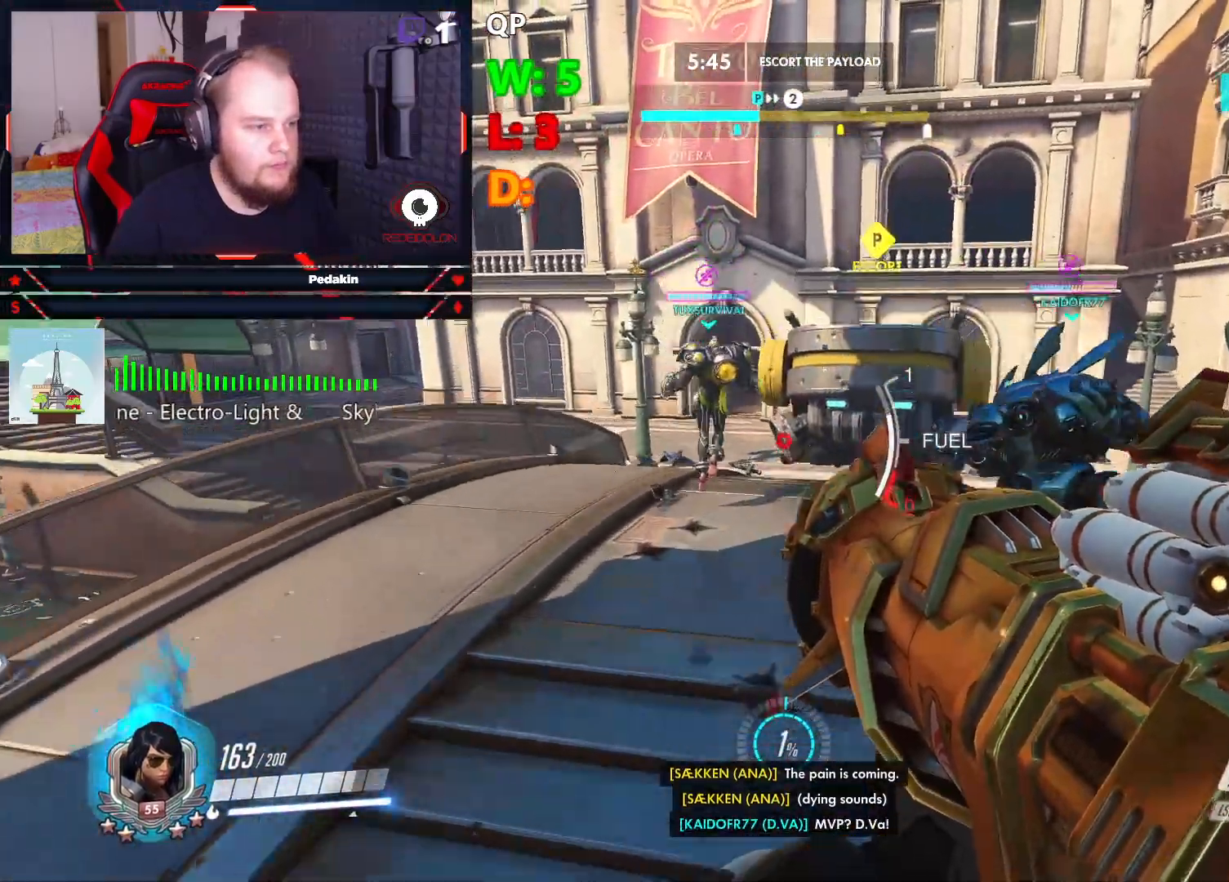
{"keys": ["w"], "mouse": [], "events": [[333, "space", "up"]]}
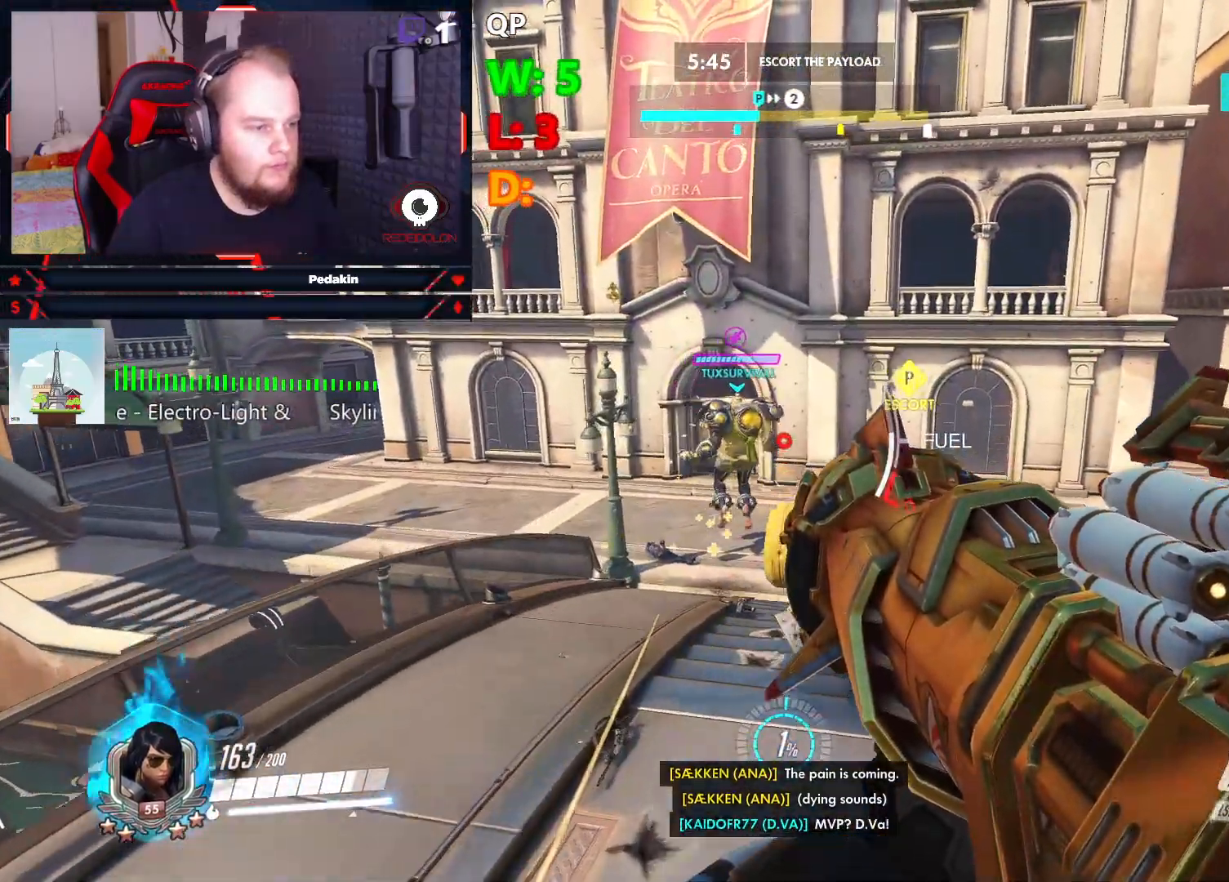
{"keys": ["d", "space", "w"], "mouse": [], "events": [[208, "d", "down"], [333, "space", "down"]]}
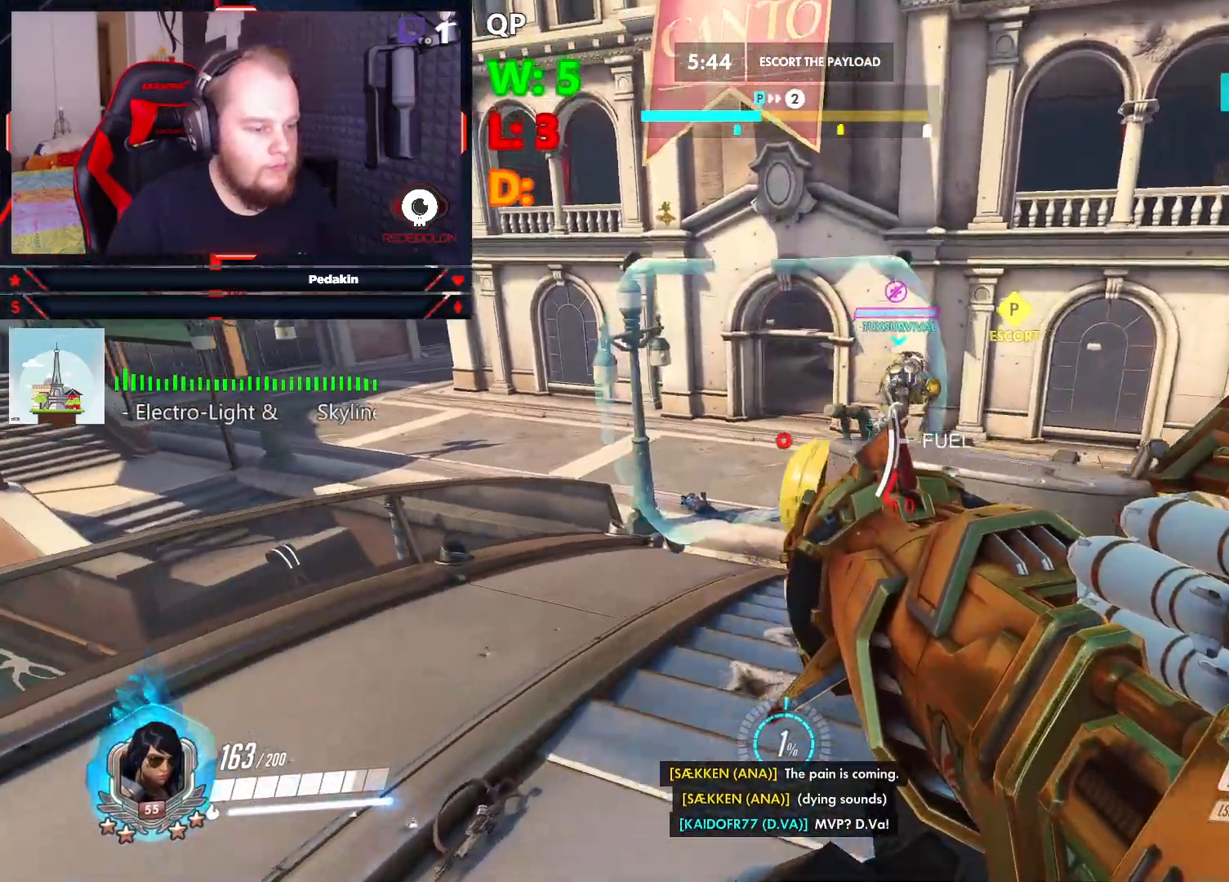
{"keys": ["d", "w"], "mouse": [], "events": [[416, "space", "up"]]}
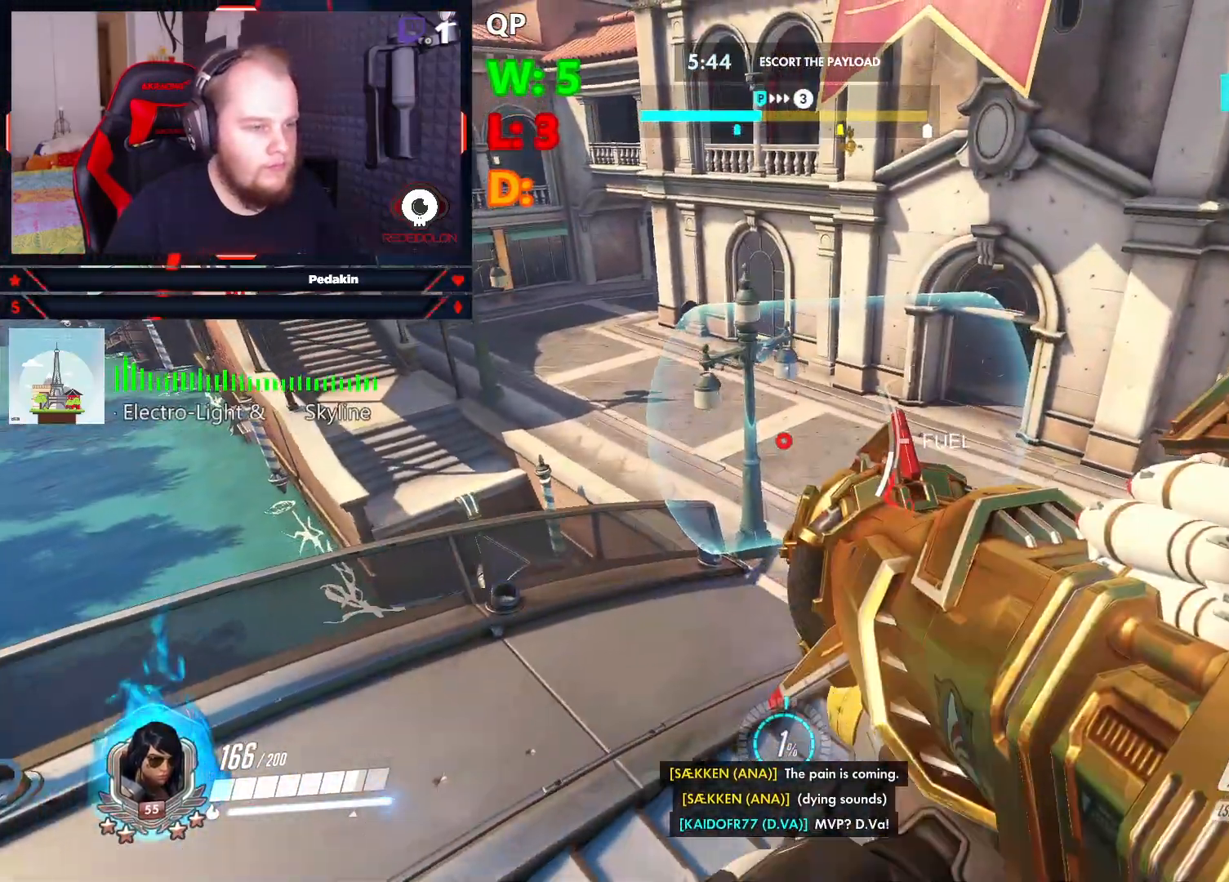
{"keys": ["w"], "mouse": [], "events": [[229, "d", "up"]]}
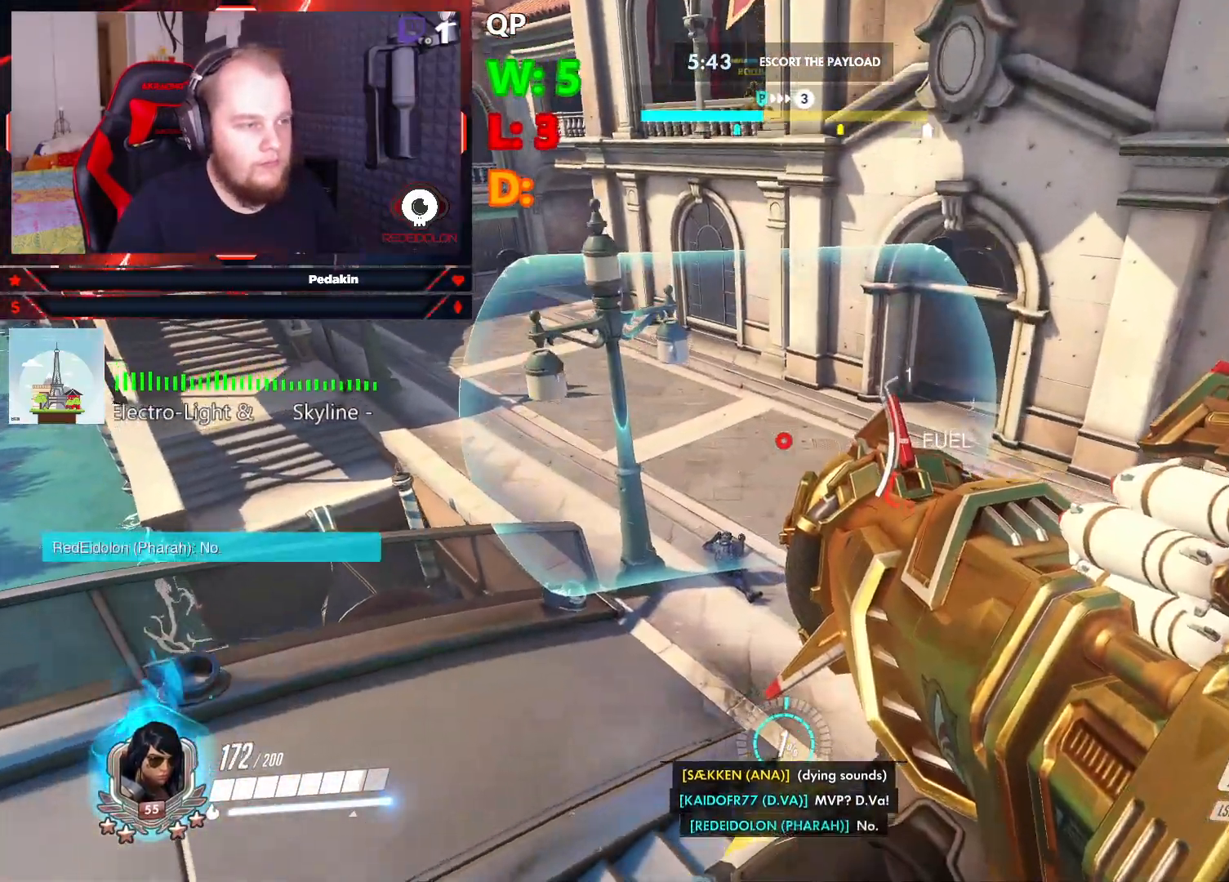
{"keys": ["w"], "mouse": [], "events": []}
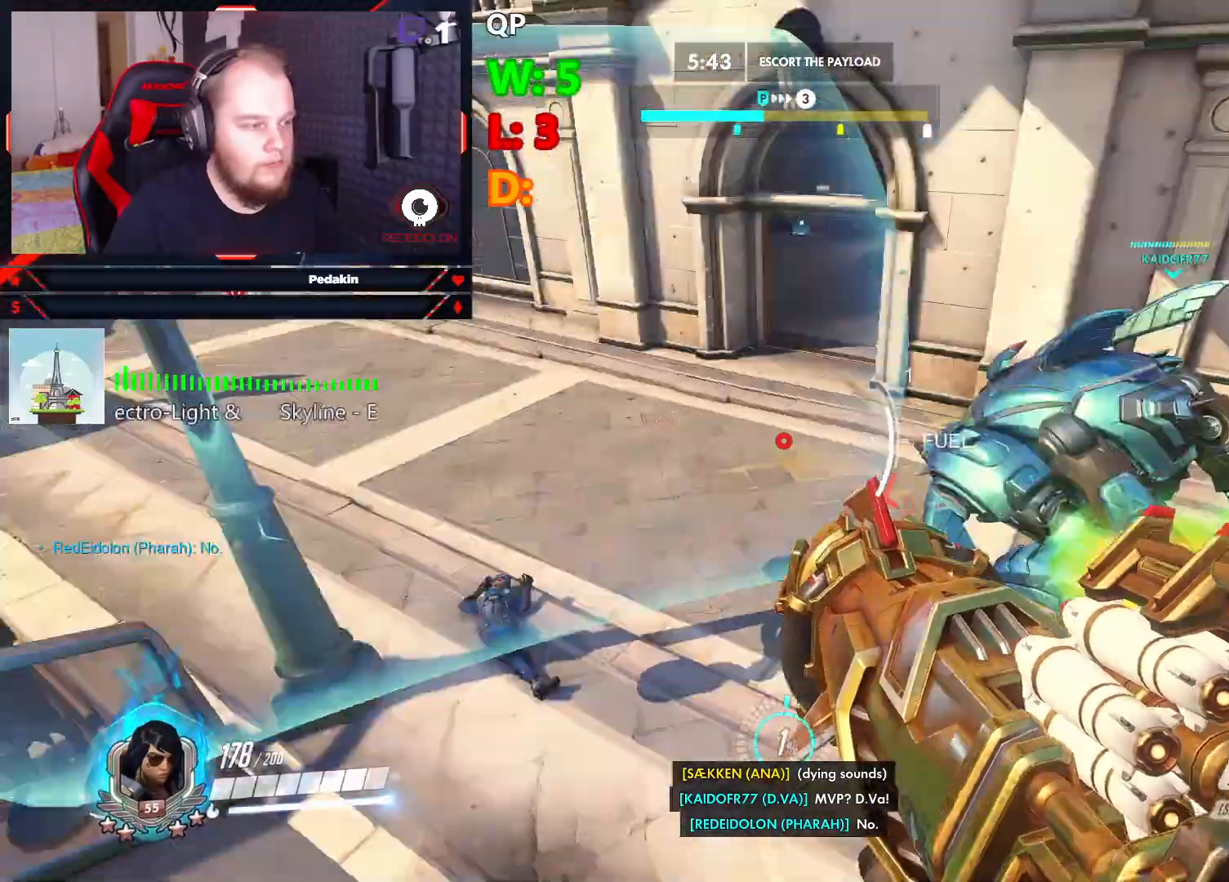
{"keys": ["w"], "mouse": [], "events": []}
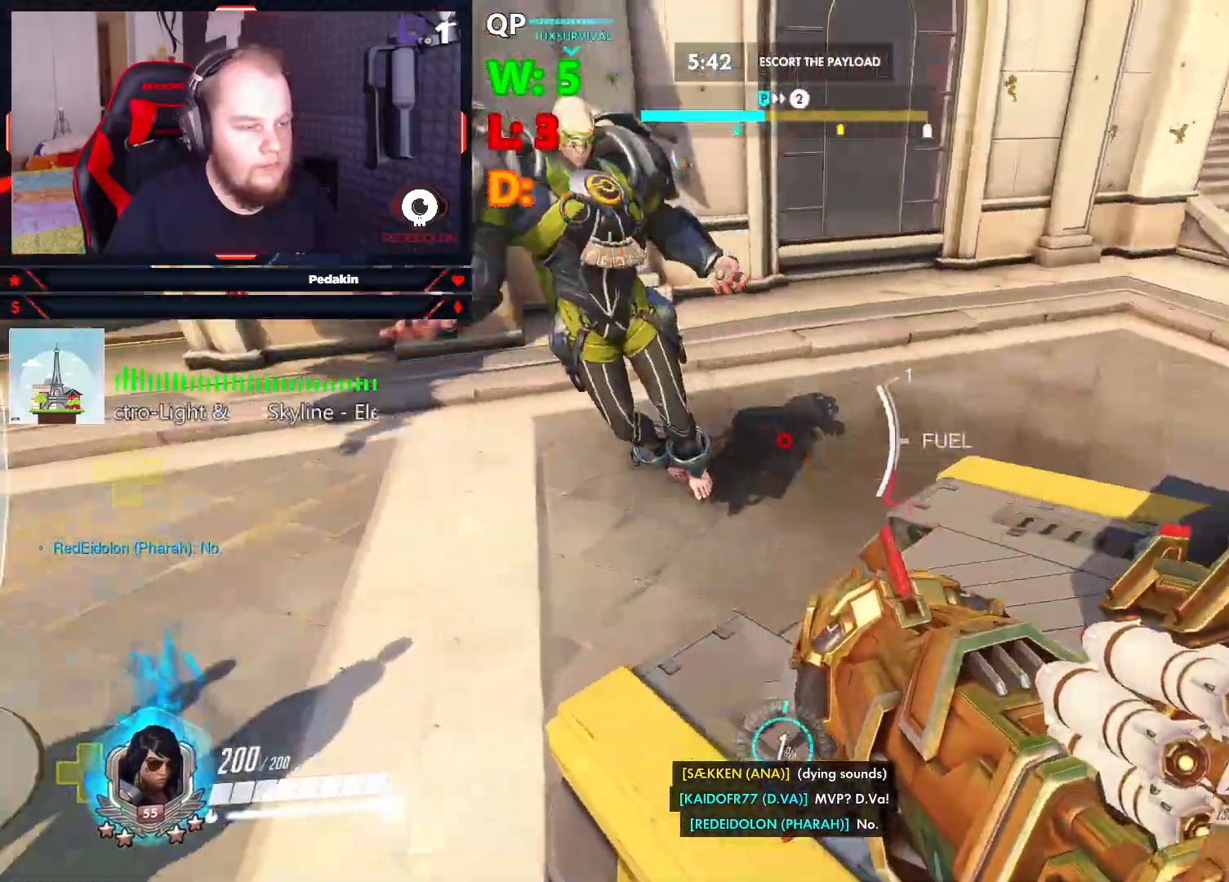
{"keys": ["space", "w"], "mouse": [], "events": [[41, "d", "down"], [145, "space", "down"], [187, "d", "up"]]}
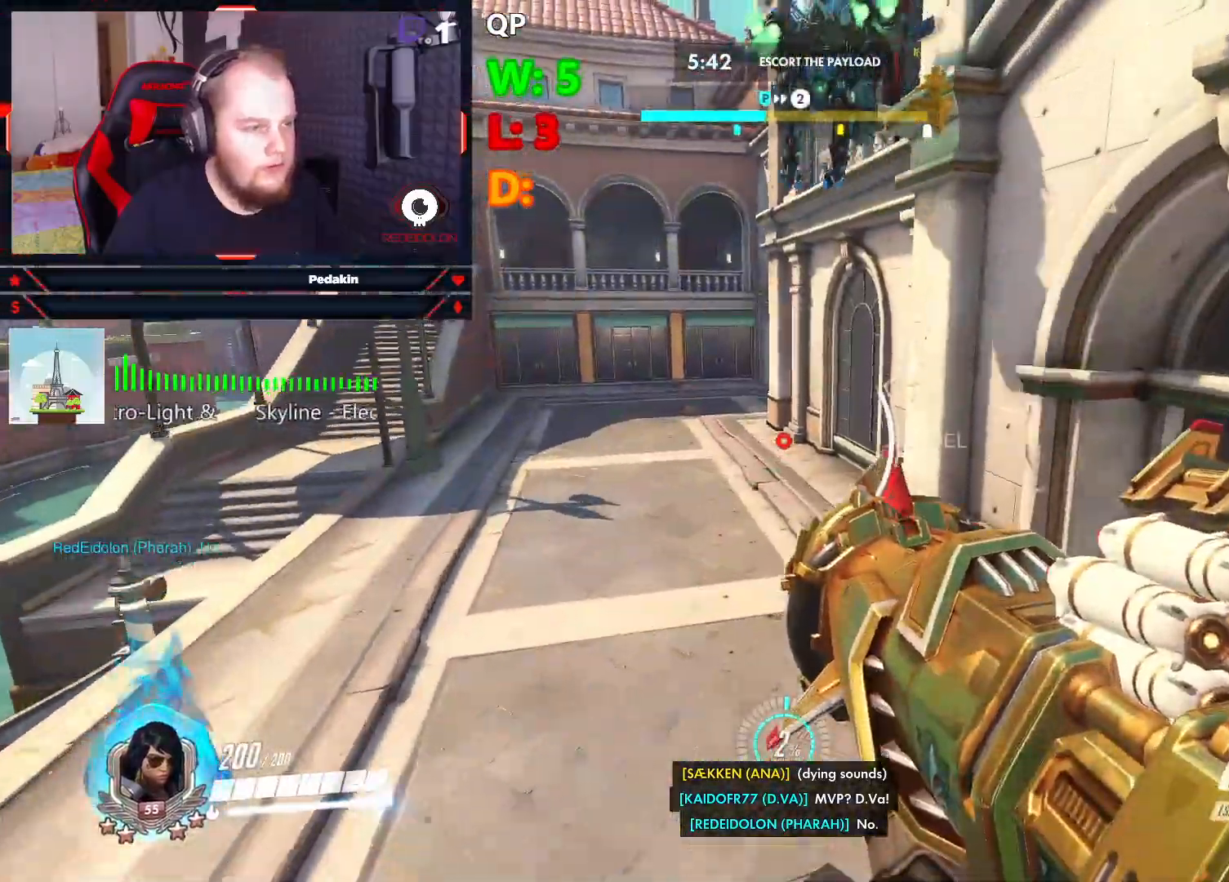
{"keys": ["w"], "mouse": [], "events": [[291, "space", "up"]]}
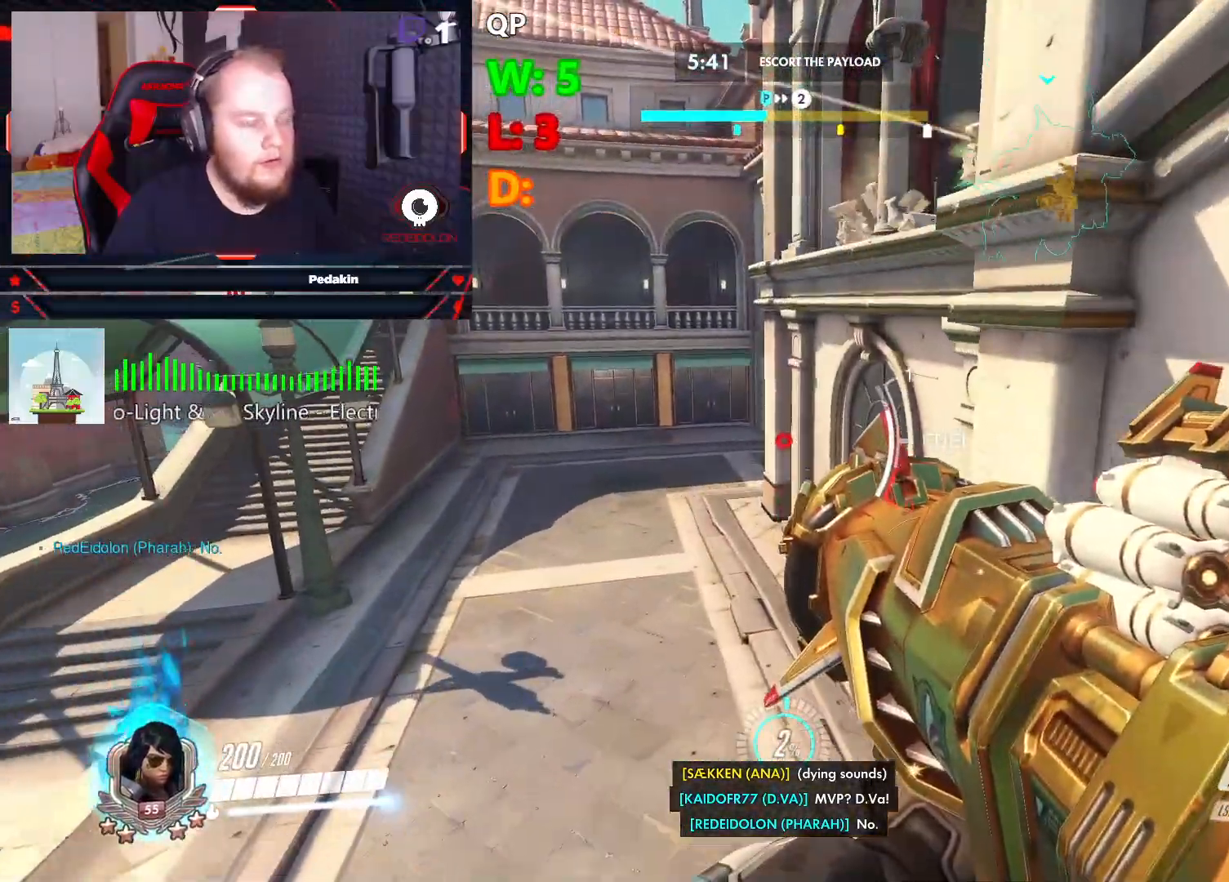
{"keys": ["space", "w"], "mouse": [], "events": [[124, "space", "down"]]}
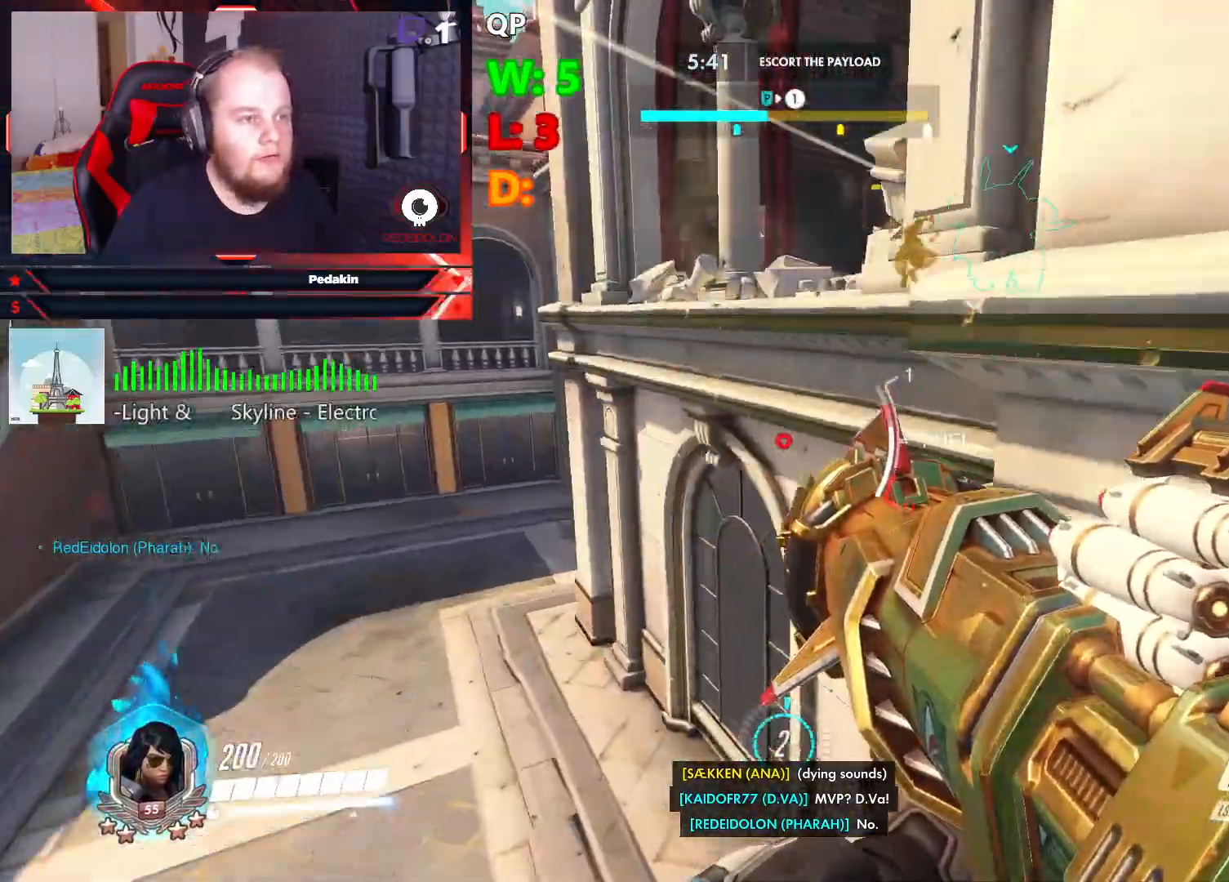
{"keys": ["a", "space", "w"], "mouse": [], "events": [[291, "a", "down"]]}
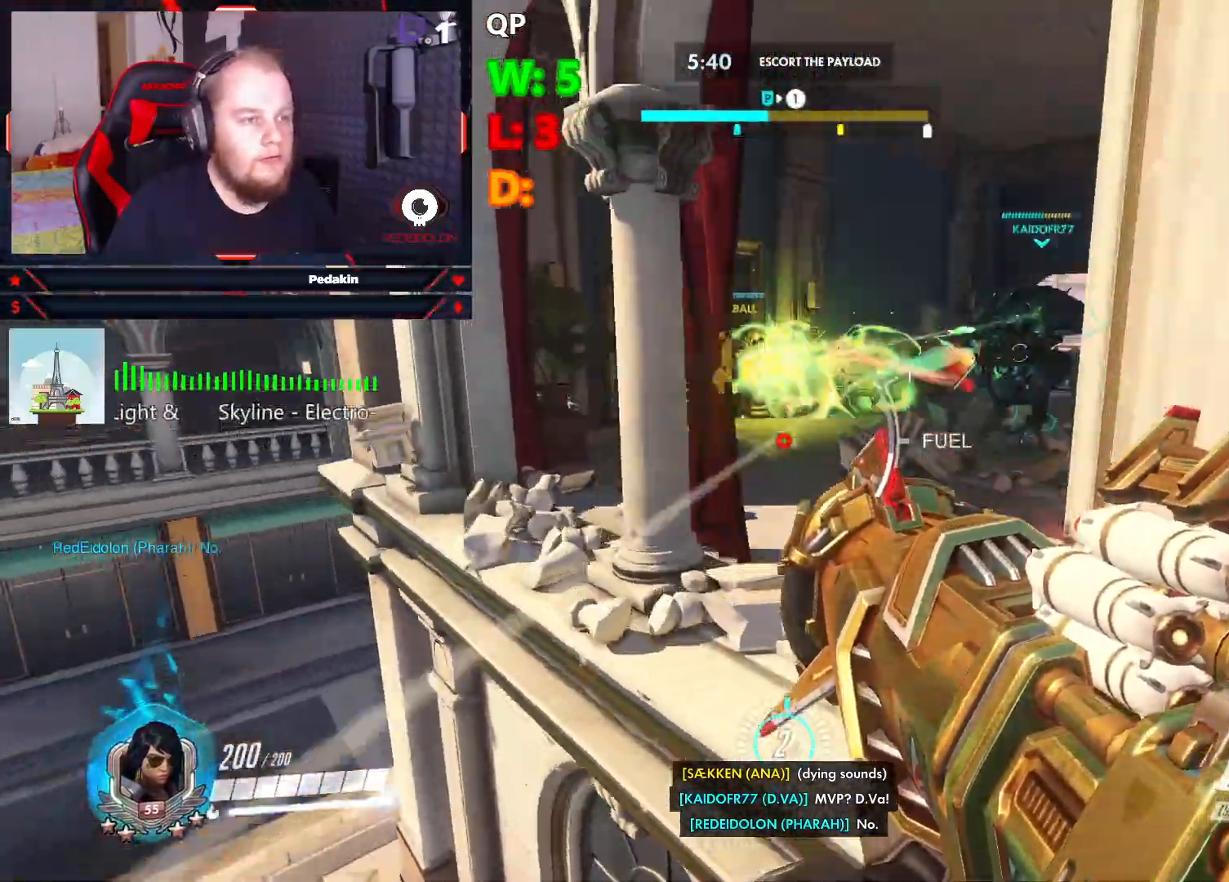
{"keys": ["w"], "mouse": [], "events": [[20, "a", "up"], [20, "space", "up"], [166, "d", "down"], [166, "space", "down"], [395, "space", "up"], [479, "d", "up"]]}
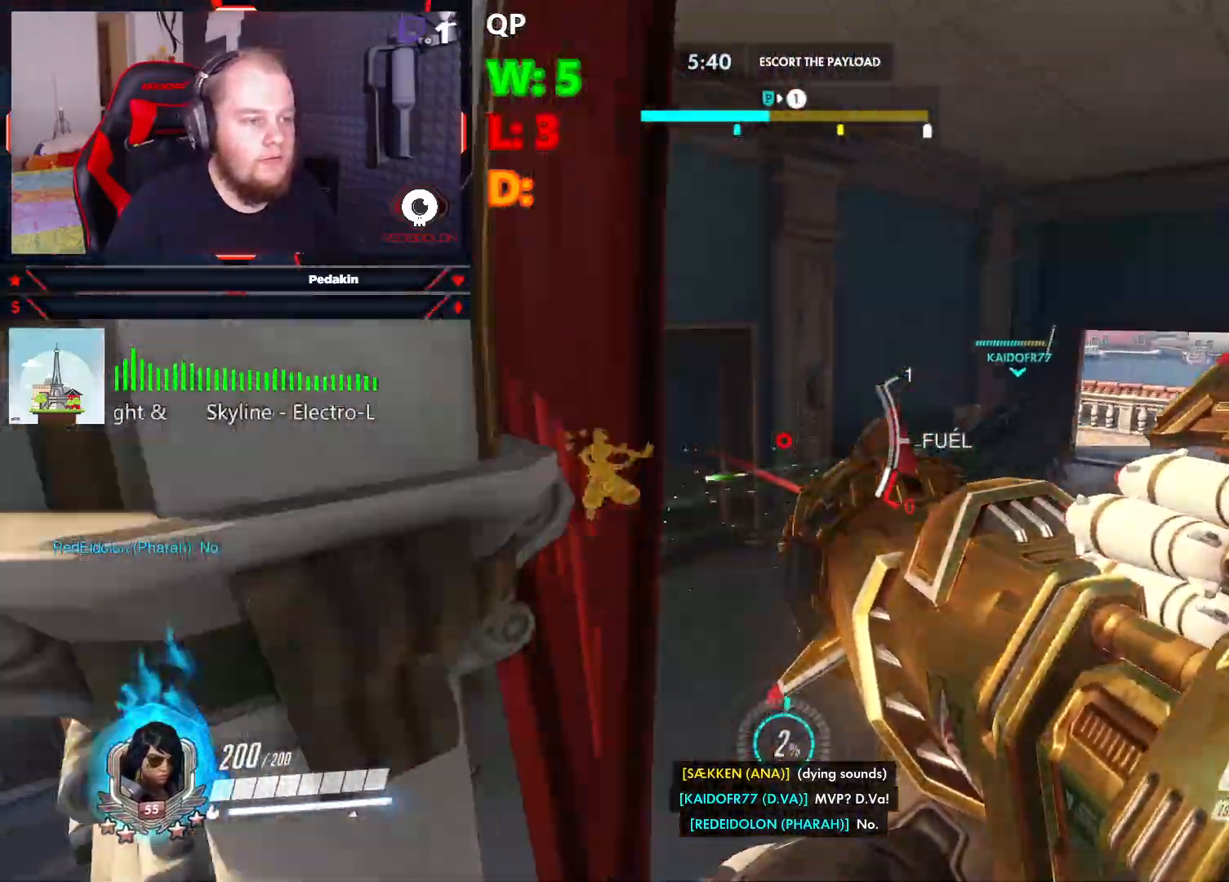
{"keys": ["d", "space", "w"], "mouse": [], "events": [[270, "space", "down"], [354, "mouse_left", "down"], [416, "d", "down"], [500, "mouse_left", "up"]]}
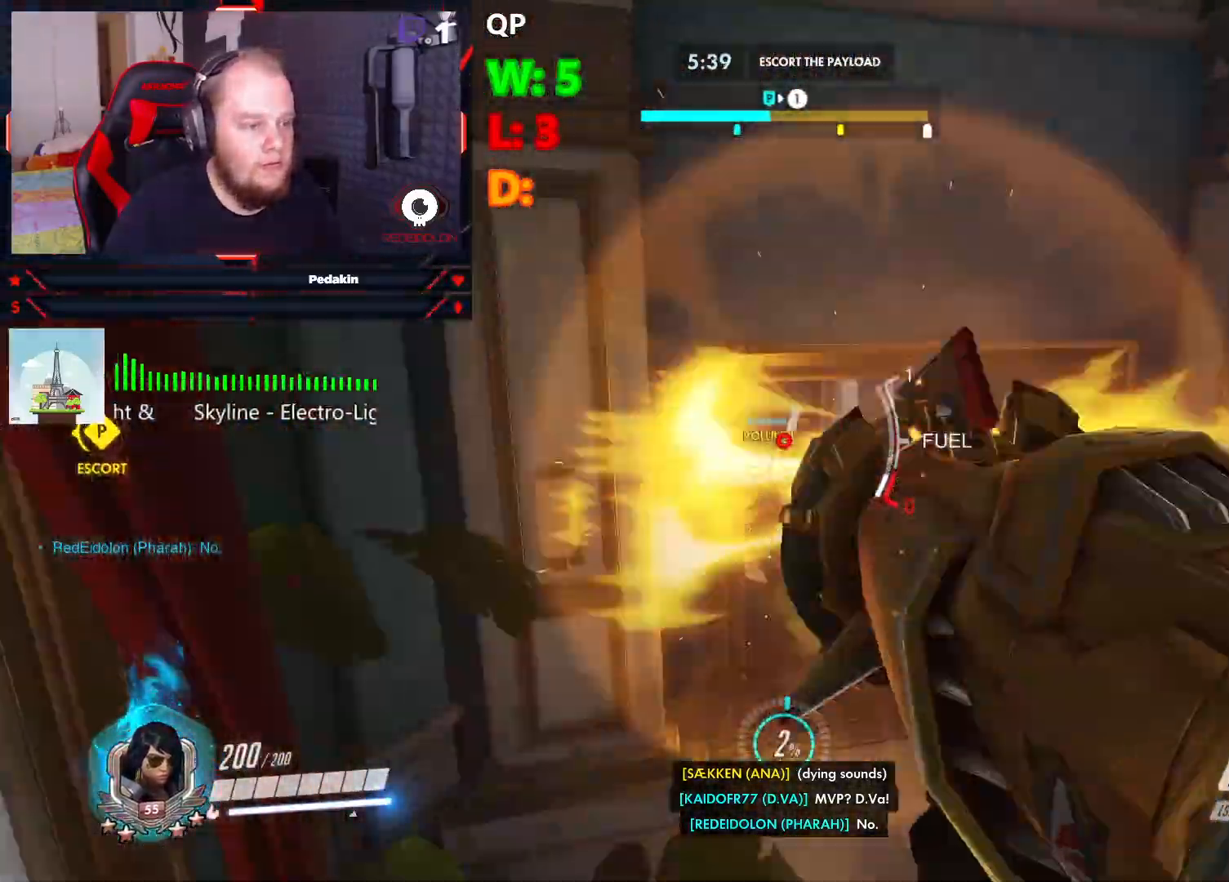
{"keys": ["w"], "mouse": [], "events": [[41, "space", "up"], [104, "d", "up"]]}
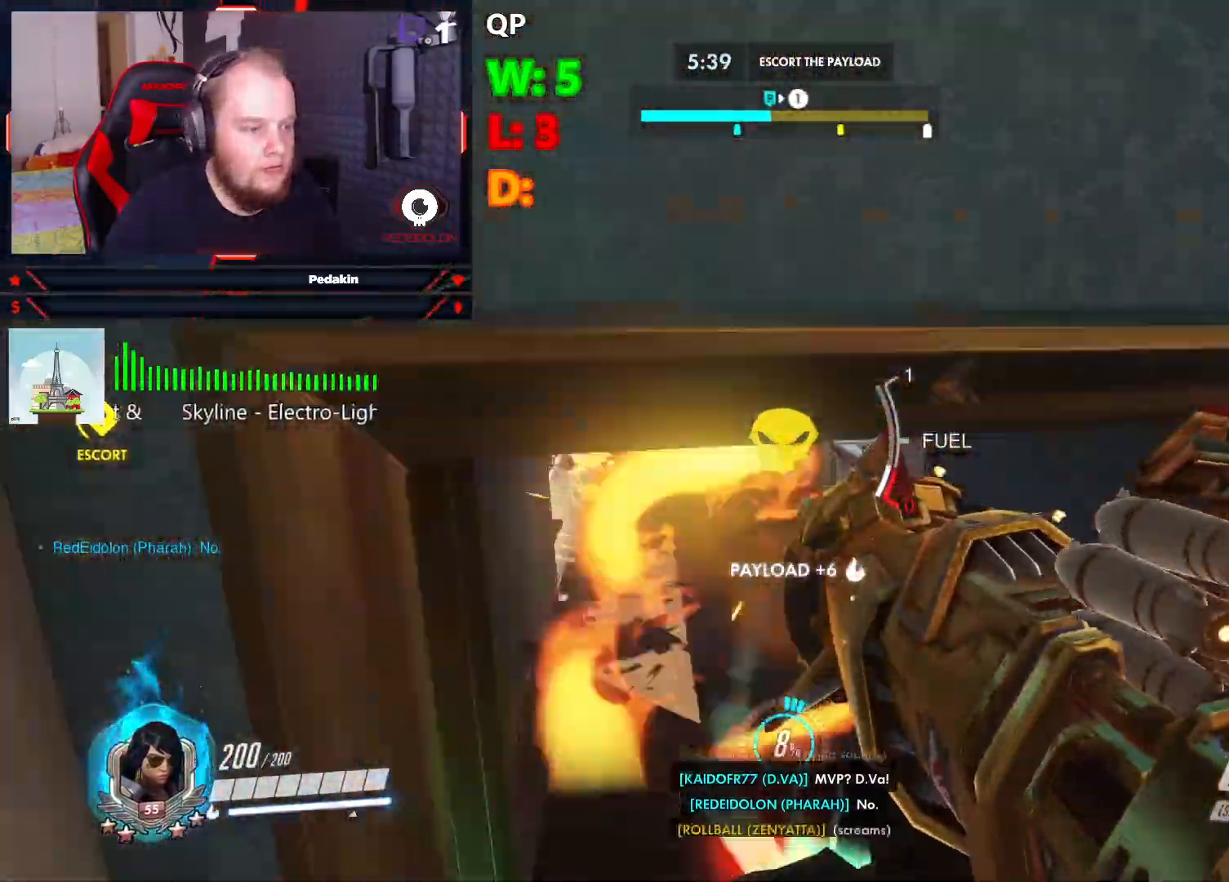
{"keys": ["w"], "mouse": [], "events": [[62, "a", "down"], [104, "r", "down"], [250, "r", "up"], [291, "a", "up"]]}
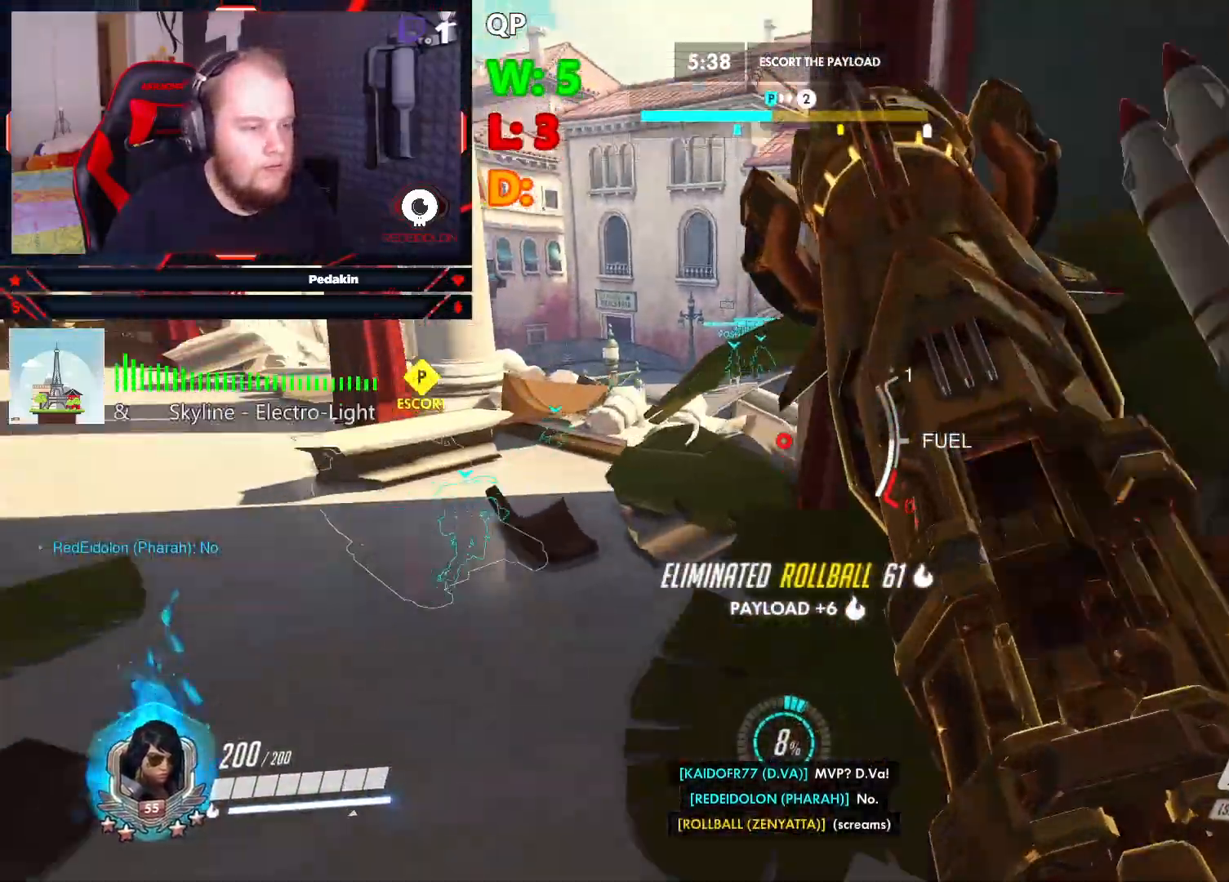
{"keys": ["tab", "w"], "mouse": [], "events": [[83, "tab", "down"]]}
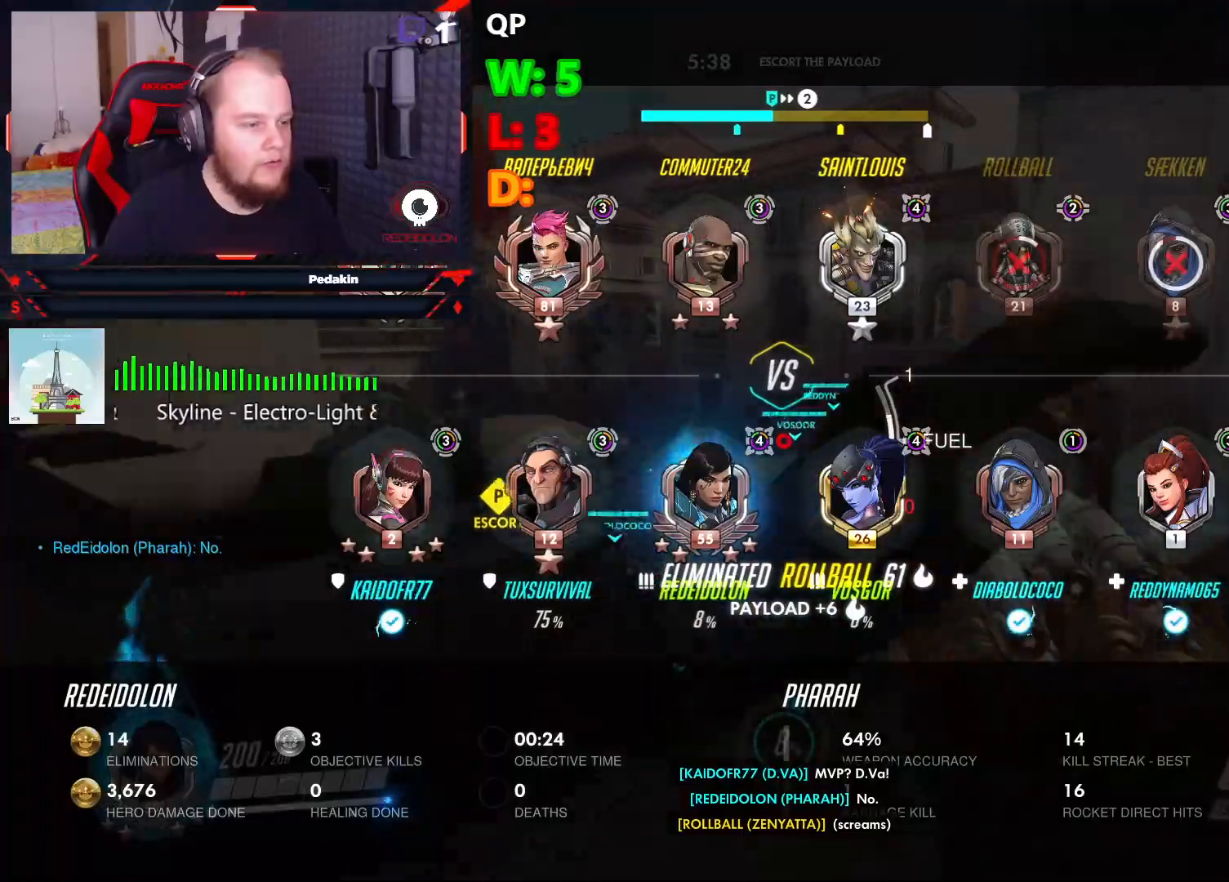
{"keys": ["space", "tab", "w"], "mouse": [], "events": [[333, "space", "down"]]}
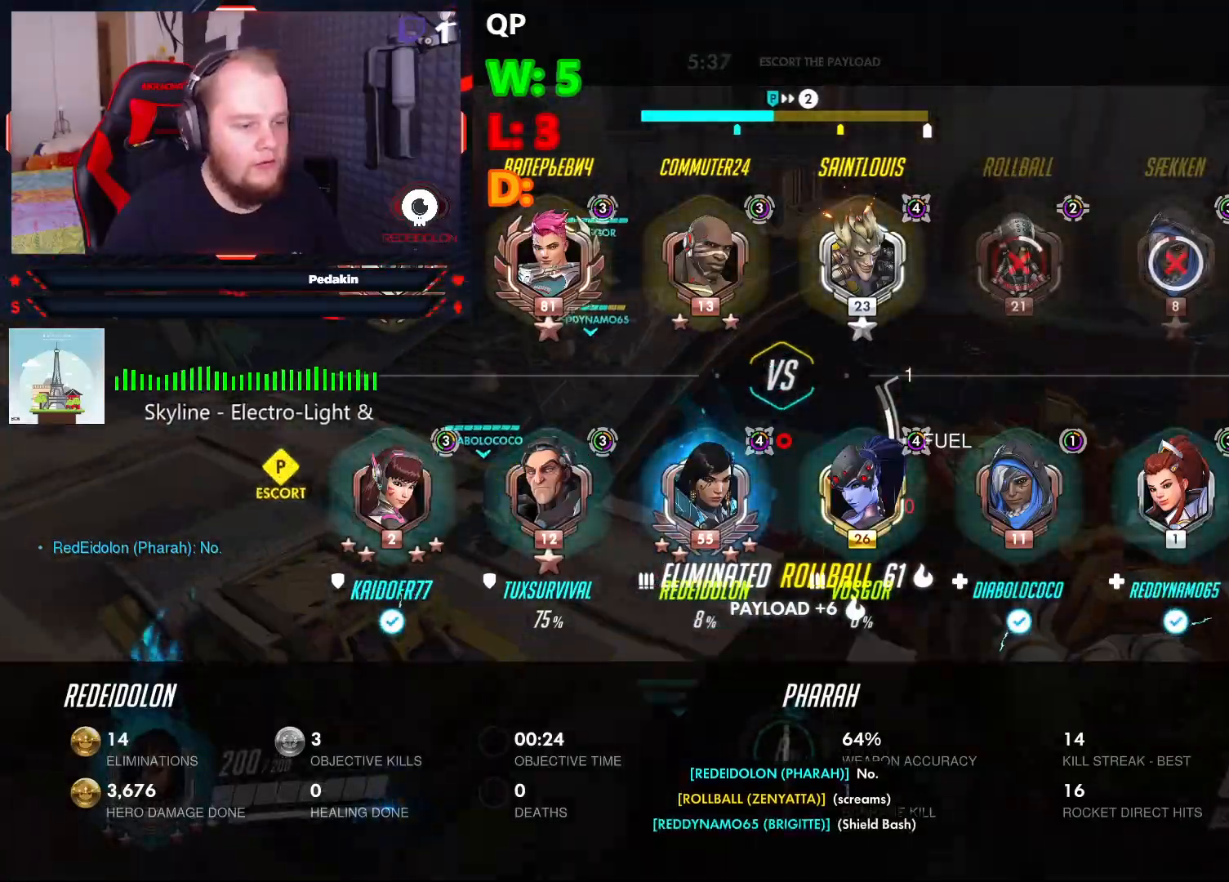
{"keys": ["tab", "w"], "mouse": [], "events": [[291, "space", "up"]]}
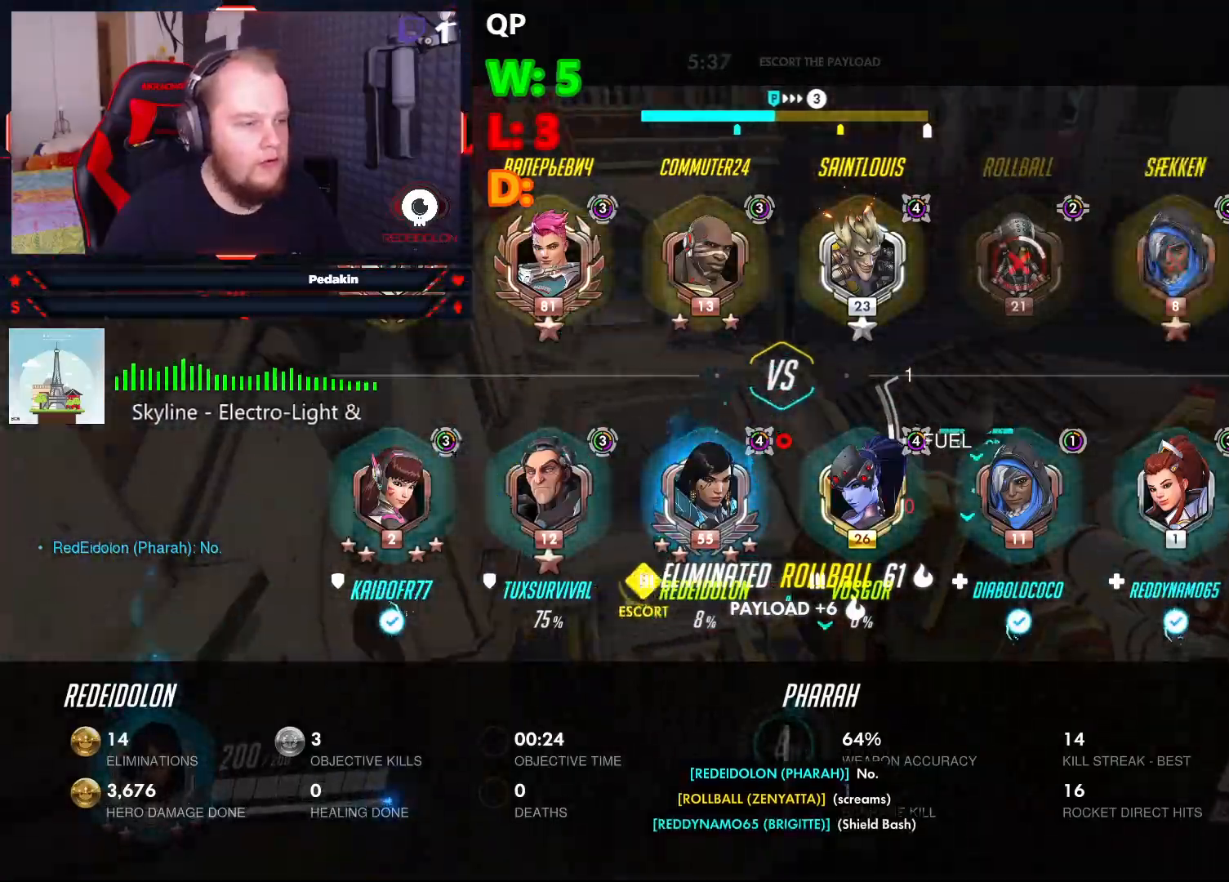
{"keys": ["a", "w"], "mouse": [], "events": [[124, "tab", "up"], [416, "a", "down"]]}
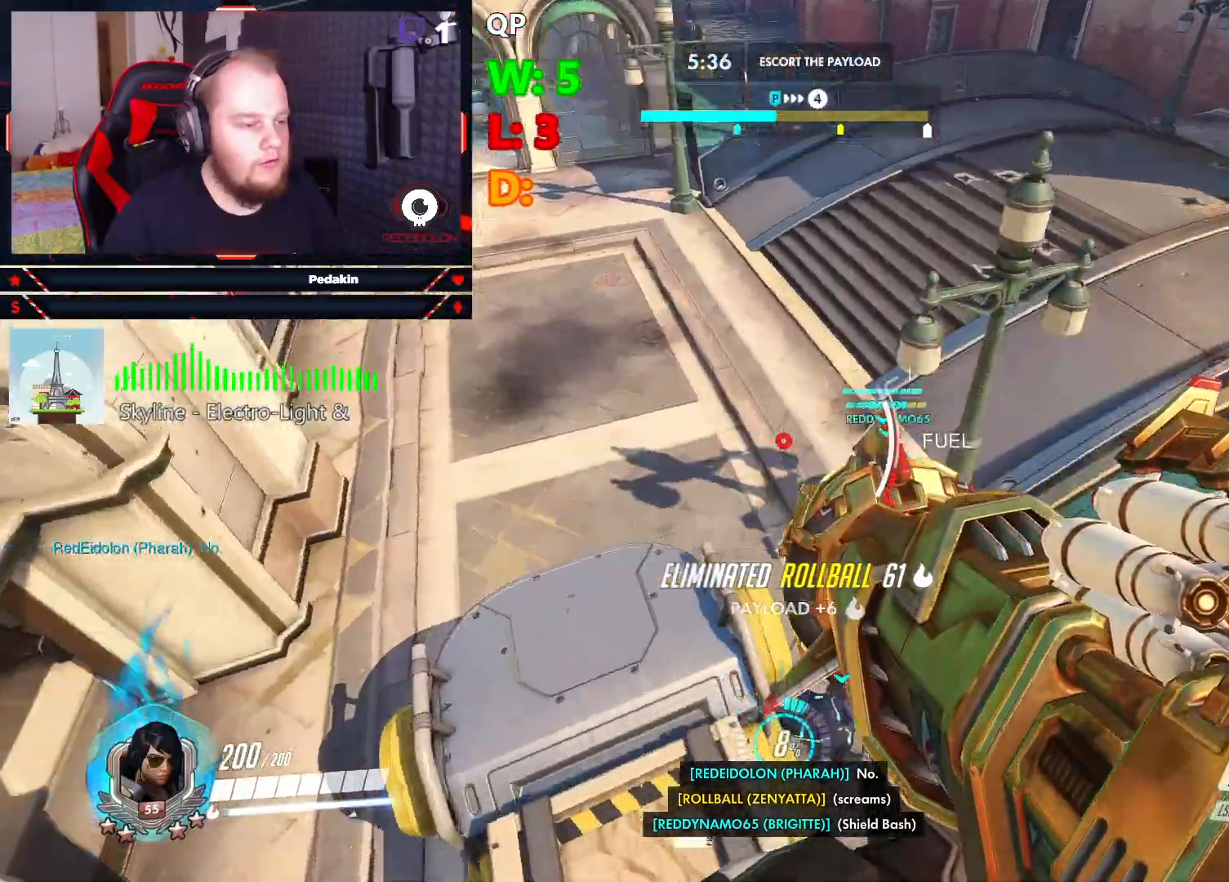
{"keys": ["space", "w"], "mouse": [], "events": [[333, "a", "up"], [479, "space", "down"]]}
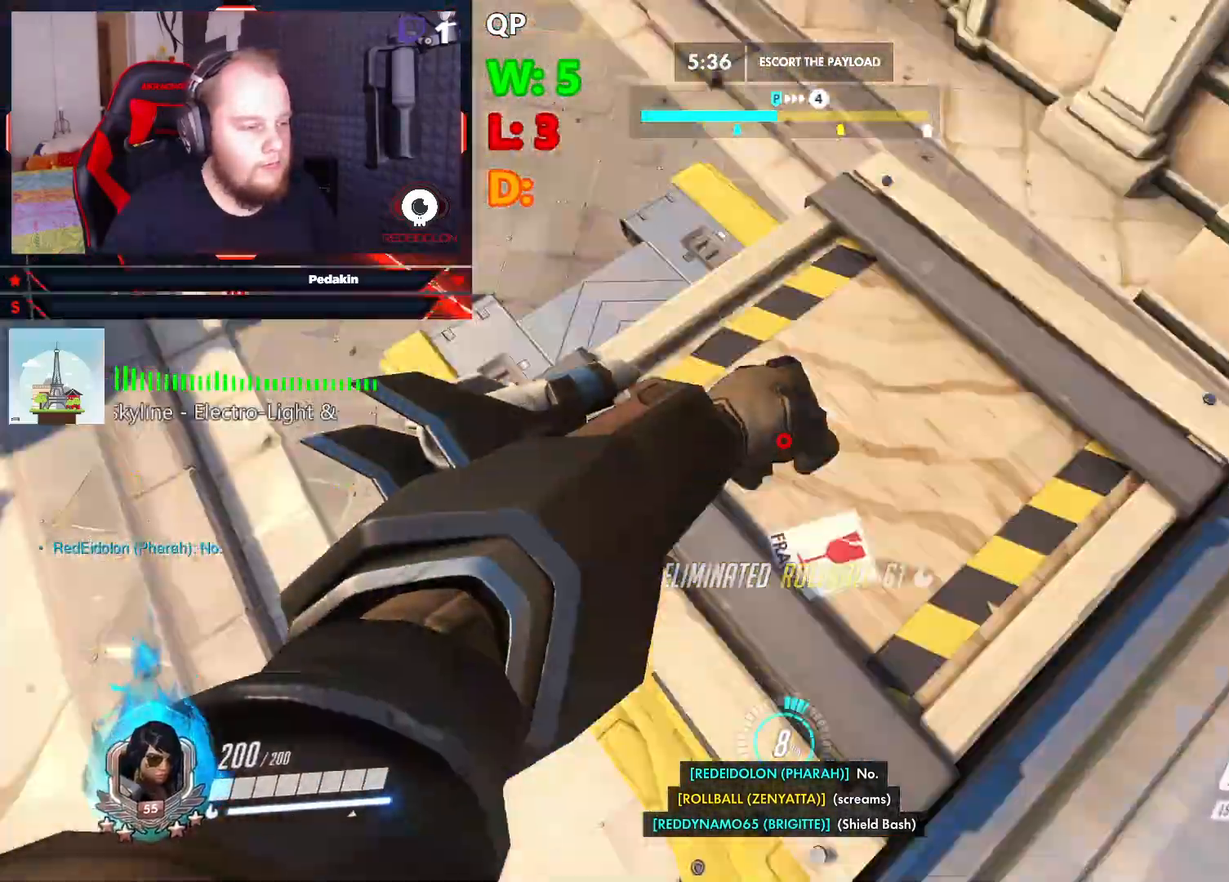
{"keys": ["w"], "mouse": [], "events": [[395, "space", "up"]]}
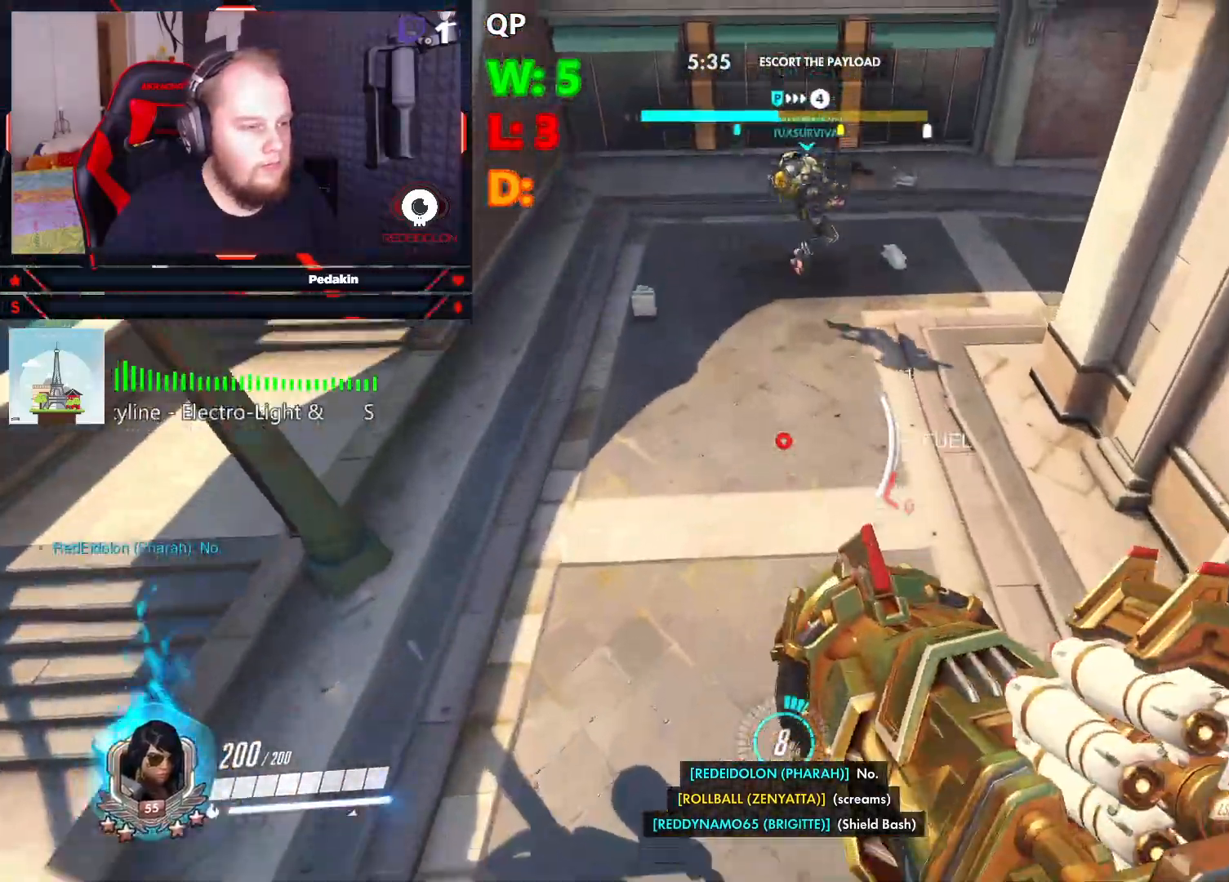
{"keys": ["w"], "mouse": [], "events": []}
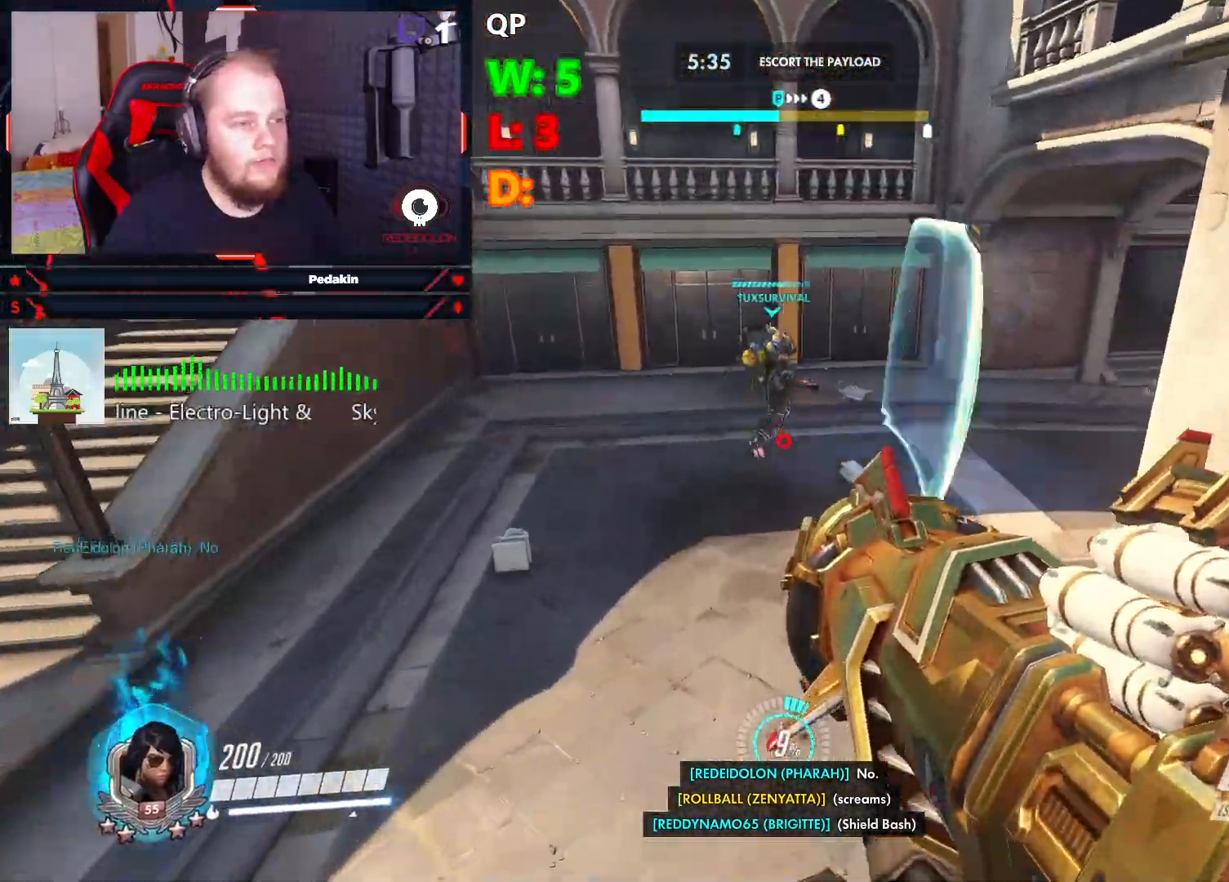
{"keys": ["a"], "mouse": [], "events": [[229, "a", "down"], [333, "w", "up"]]}
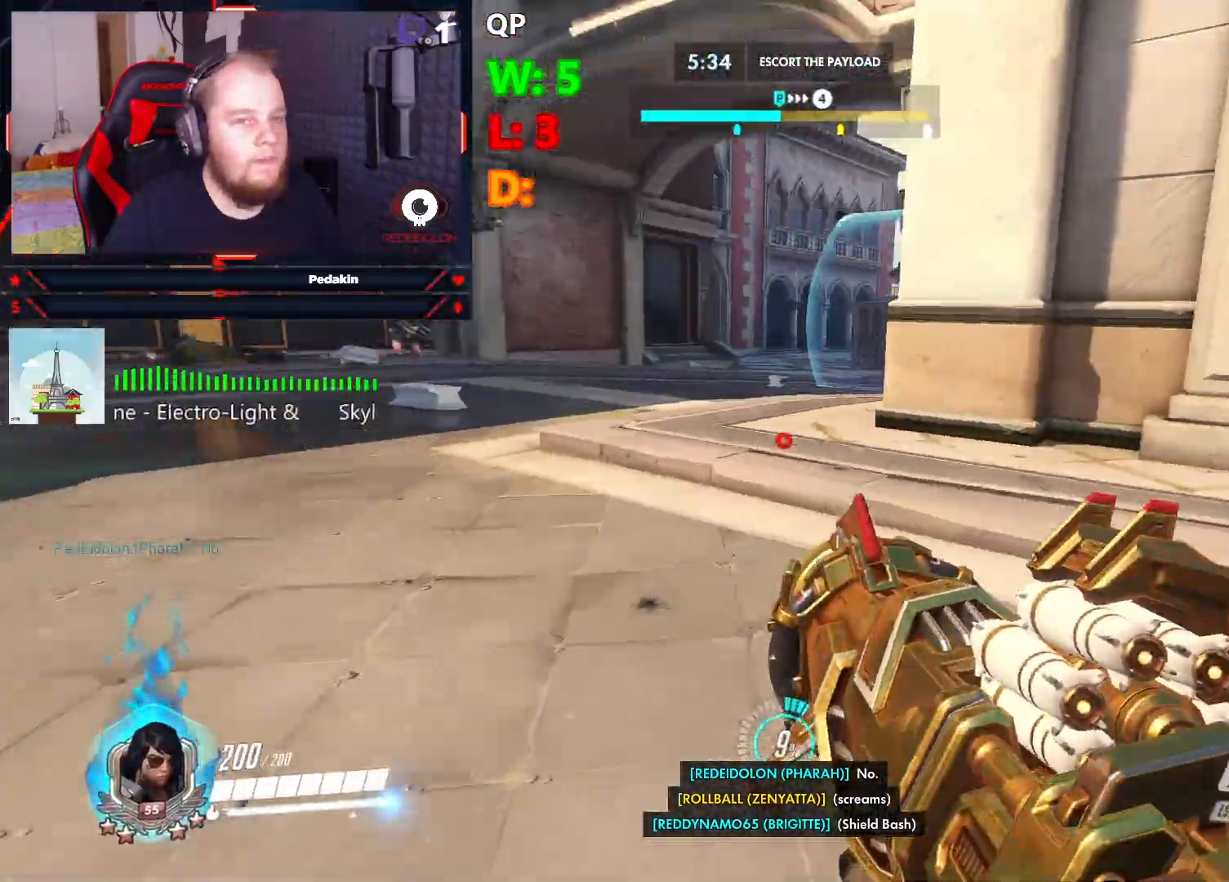
{"keys": ["a", "space", "w"], "mouse": [], "events": [[104, "space", "down"], [395, "w", "down"]]}
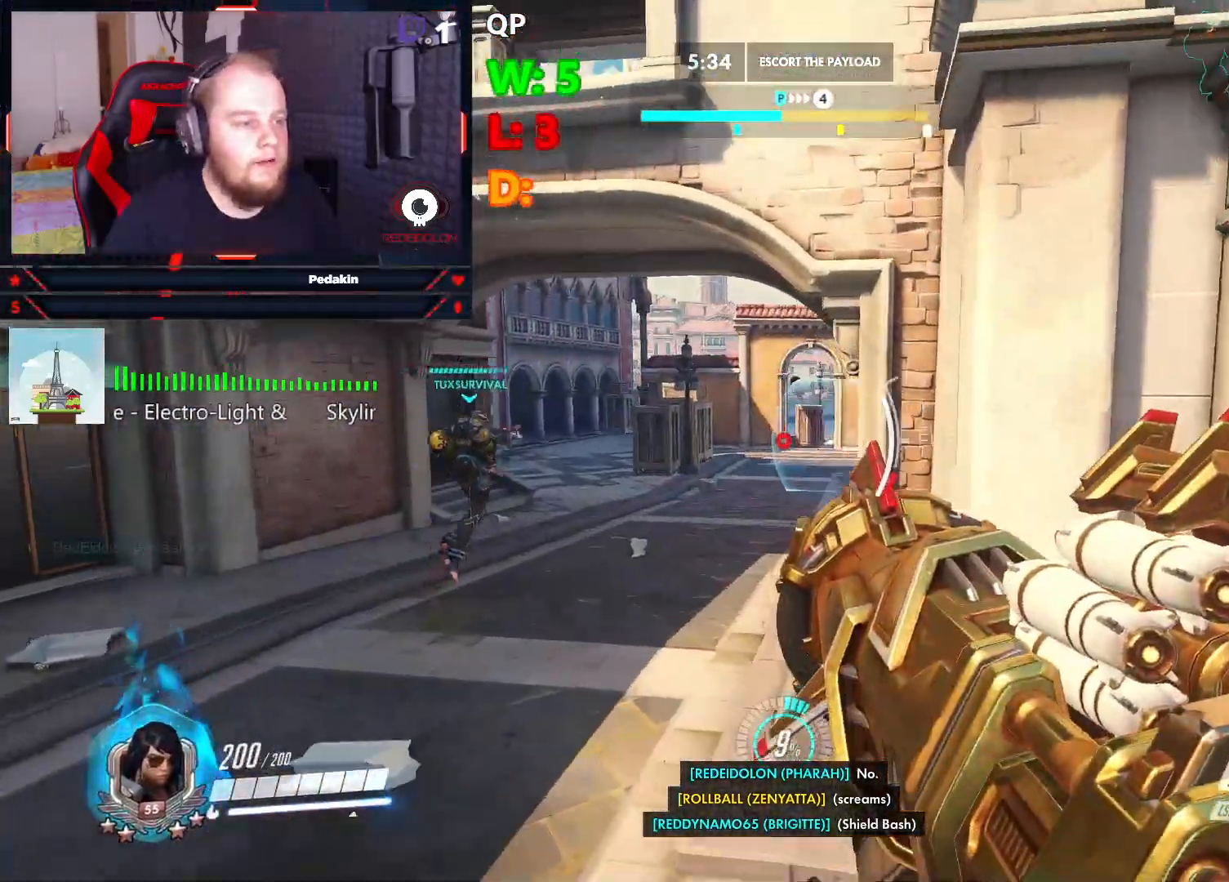
{"keys": ["w"], "mouse": [], "events": [[458, "a", "up"], [500, "space", "up"]]}
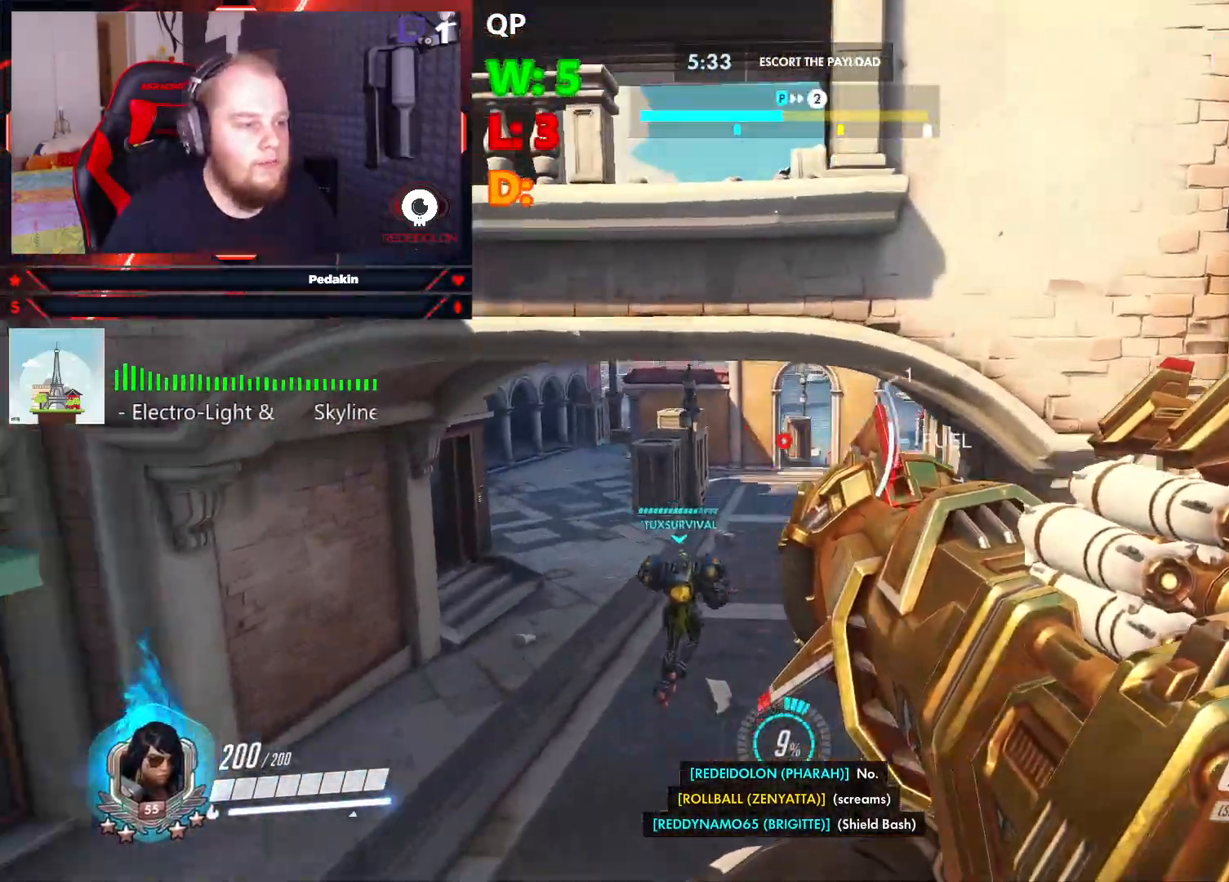
{"keys": ["w"], "mouse": [], "events": []}
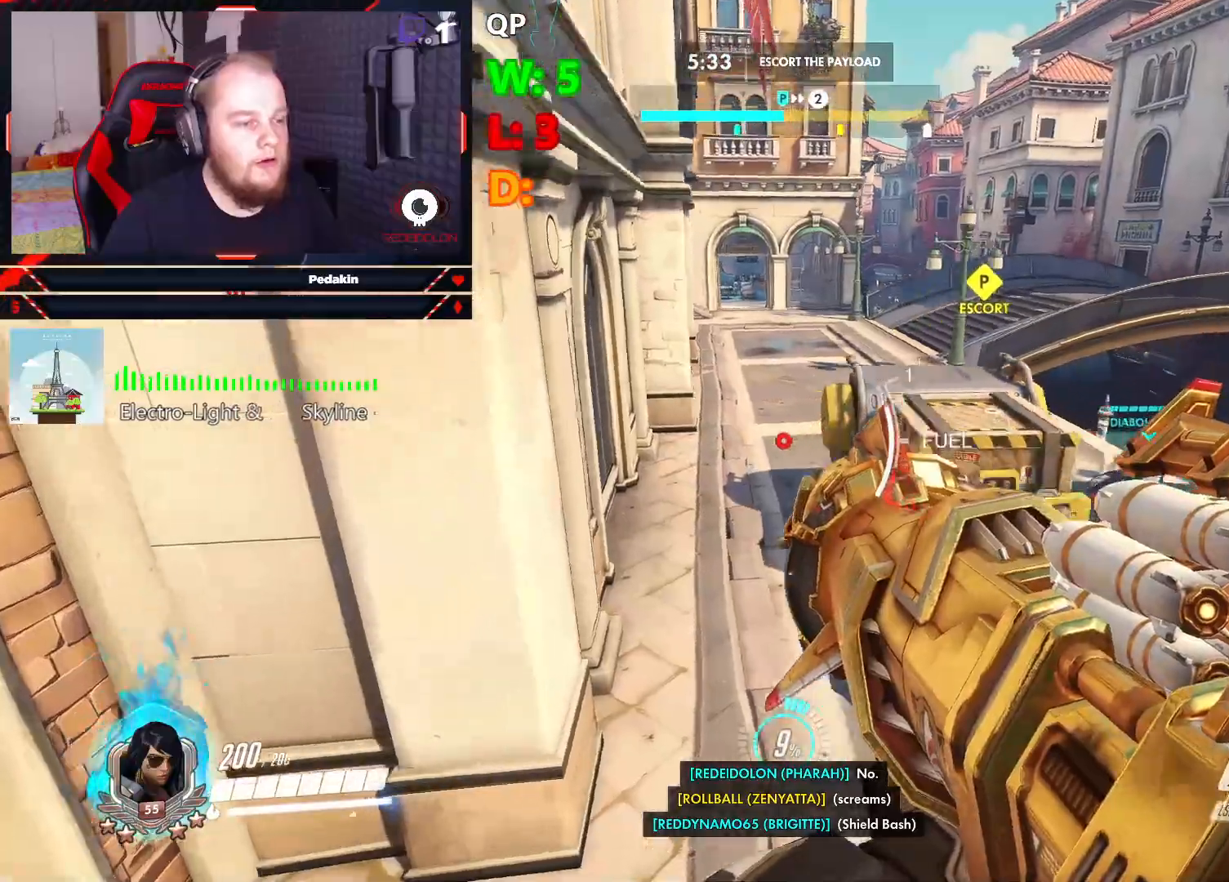
{"keys": ["w"], "mouse": [], "events": []}